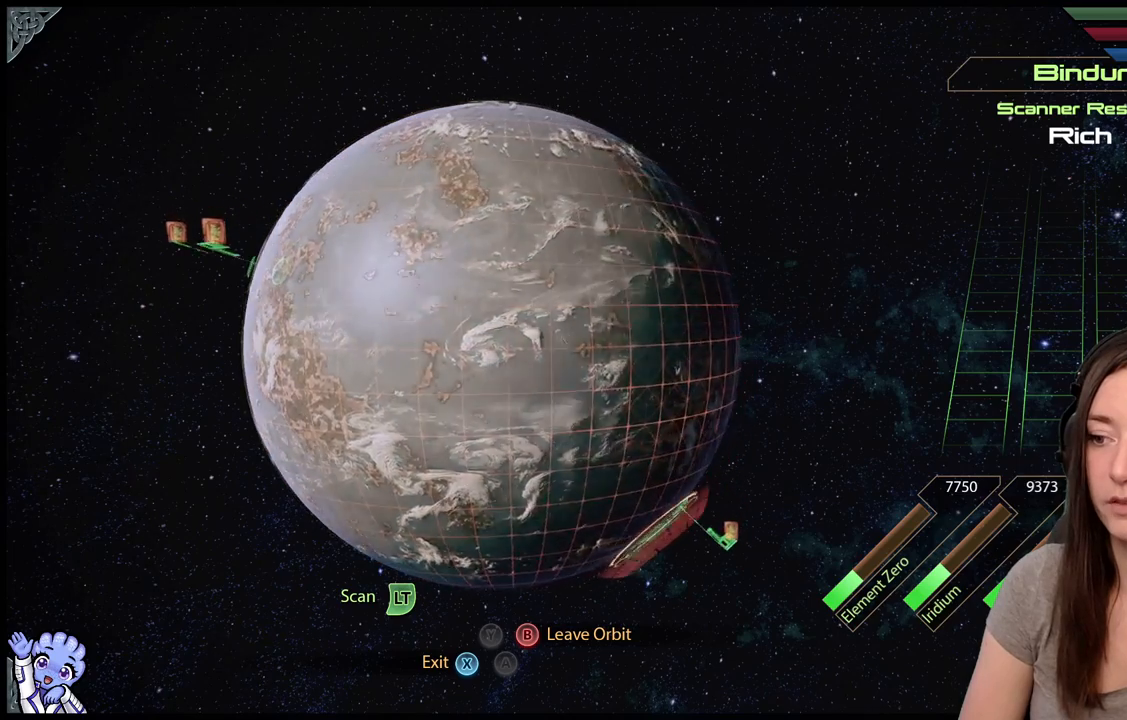
Gameplay with a controller (Xbox layout); each line is a JSON object with the inputs held at the frame after it. "events" lists button and stick changes between this image and that frame as [ms after this image, input, new state], when the widget could be followed in between. Not read: SHARE.
{"buttons": [], "left_stick": "up-left", "right_stick": "center", "events": [[333, "left_stick", "up"], [467, "left_stick", "up-left"]]}
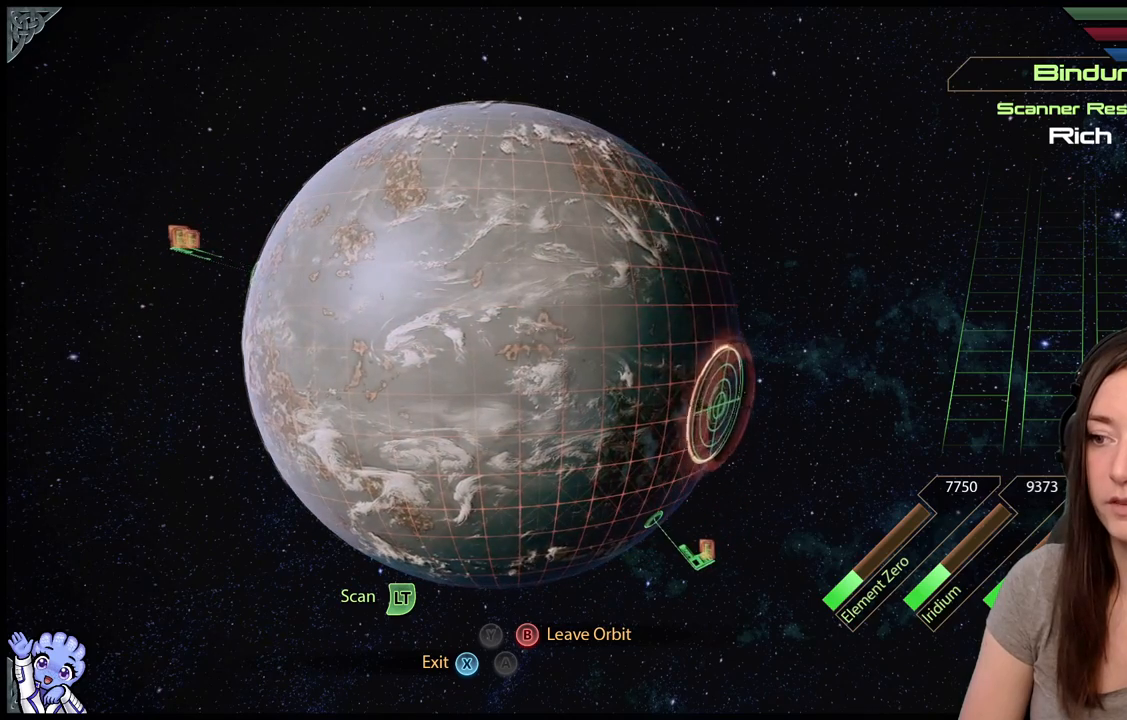
{"buttons": [], "left_stick": "up-right", "right_stick": "center", "events": [[367, "left_stick", "up-right"]]}
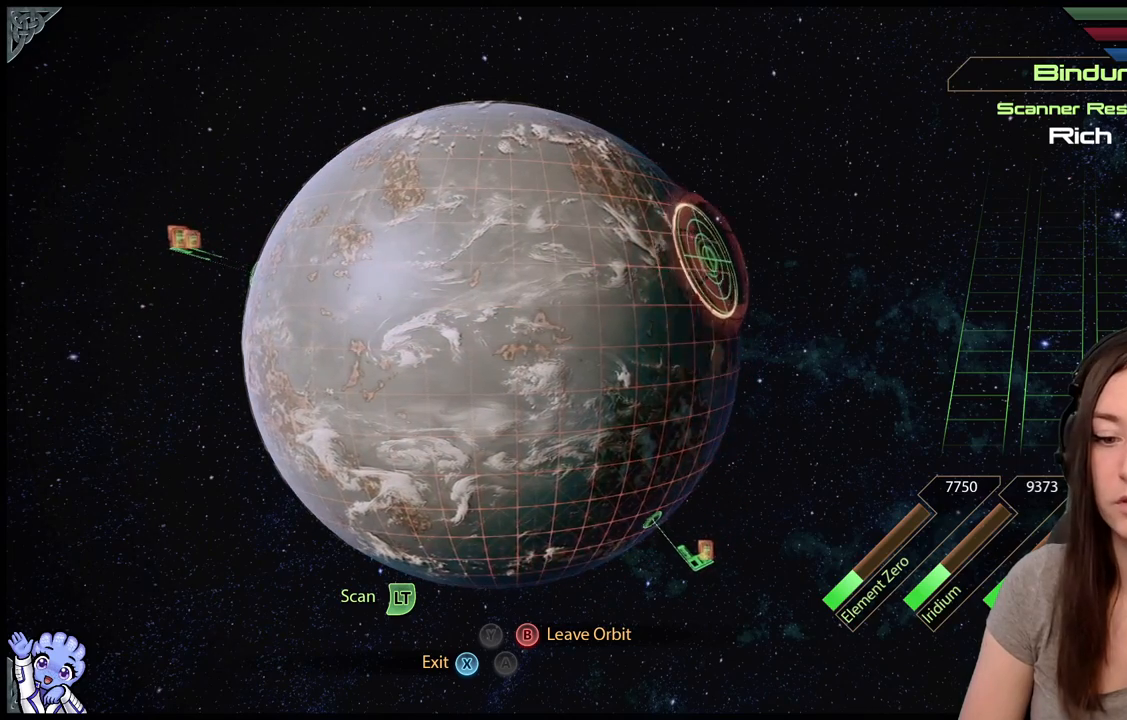
{"buttons": [], "left_stick": "down-right", "right_stick": "center", "events": [[83, "left_stick", "right"], [333, "left_stick", "down-right"]]}
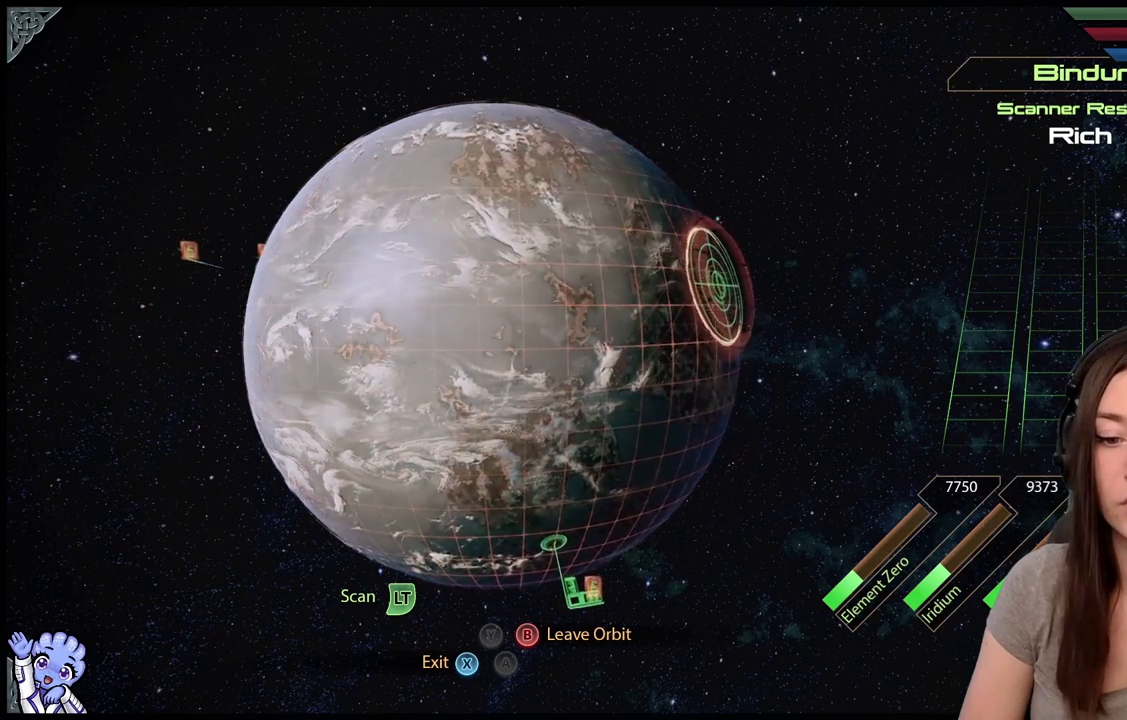
{"buttons": [], "left_stick": "up", "right_stick": "center", "events": [[33, "left_stick", "down"], [383, "left_stick", "right"], [483, "left_stick", "up"]]}
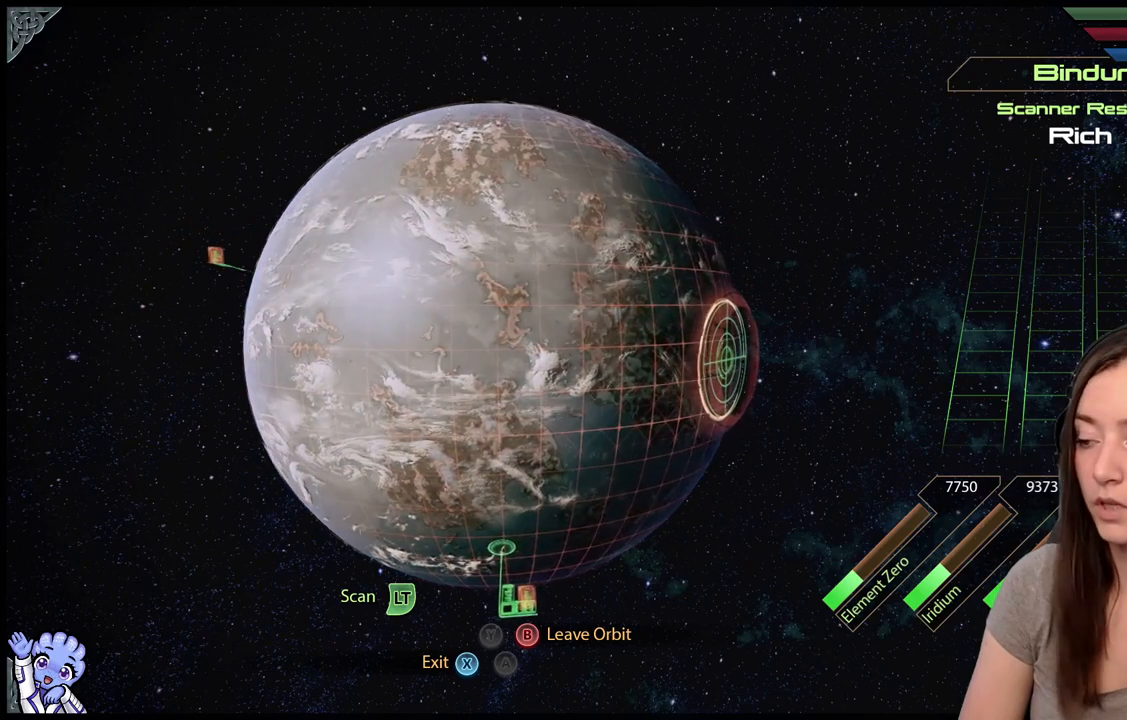
{"buttons": [], "left_stick": "center", "right_stick": "center", "events": [[150, "left_stick", "center"]]}
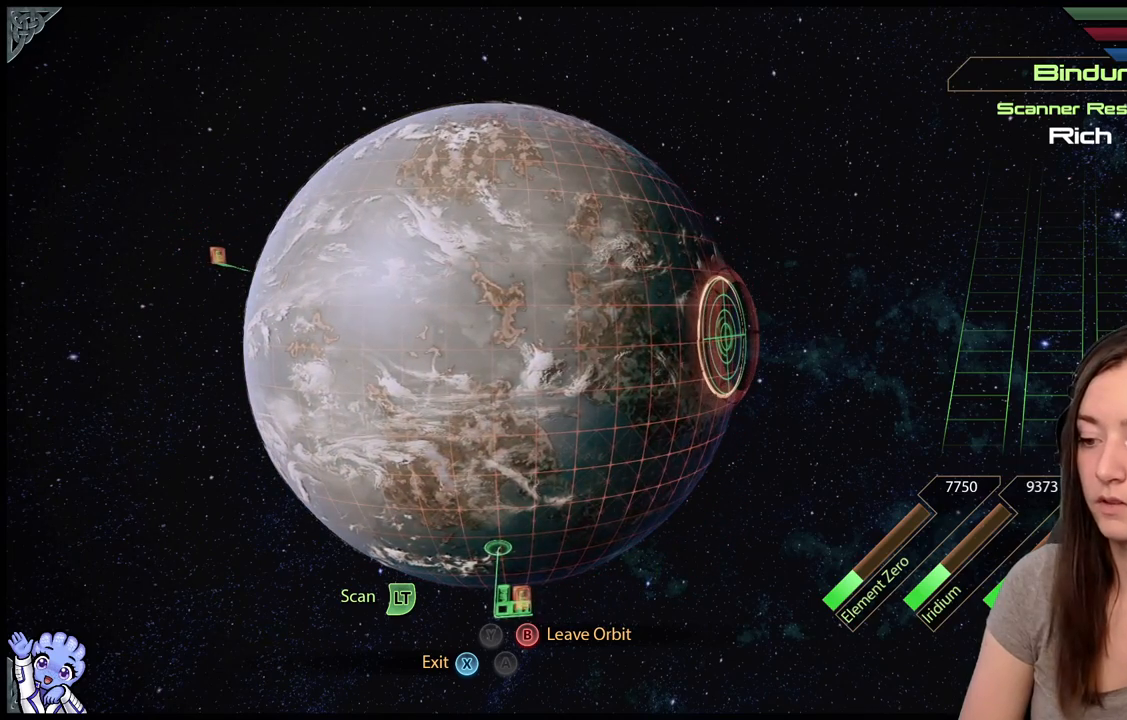
{"buttons": [], "left_stick": "center", "right_stick": "center", "events": [[167, "B", "down"], [217, "B", "up"]]}
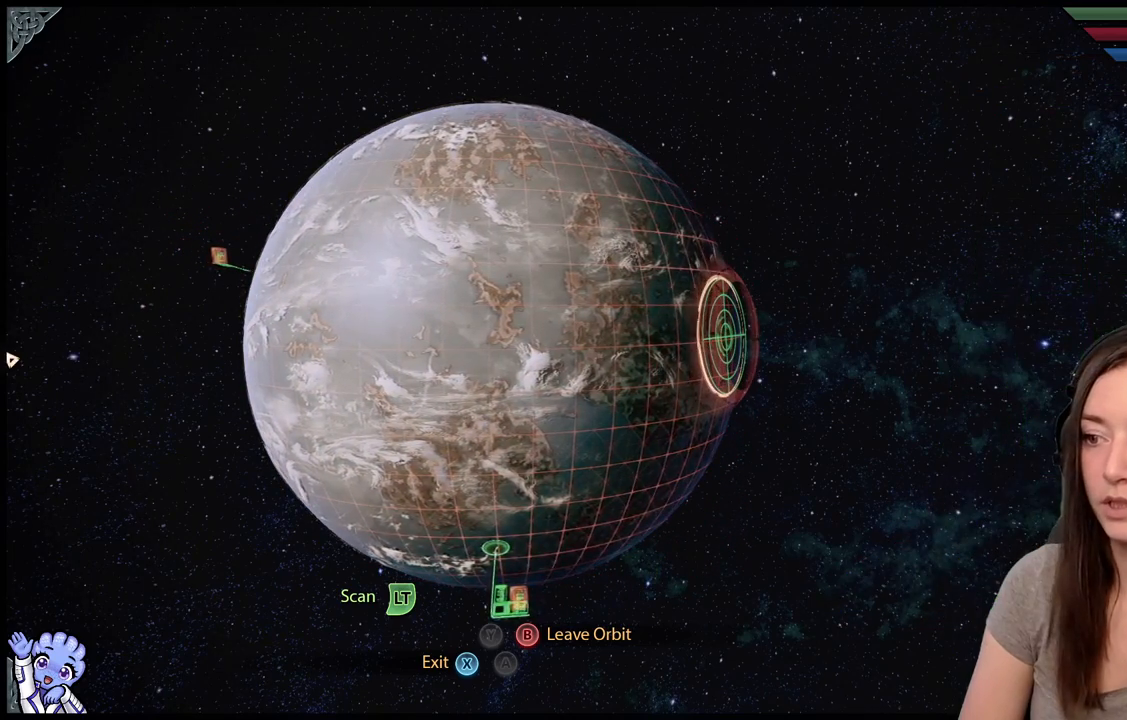
{"buttons": [], "left_stick": "center", "right_stick": "center", "events": []}
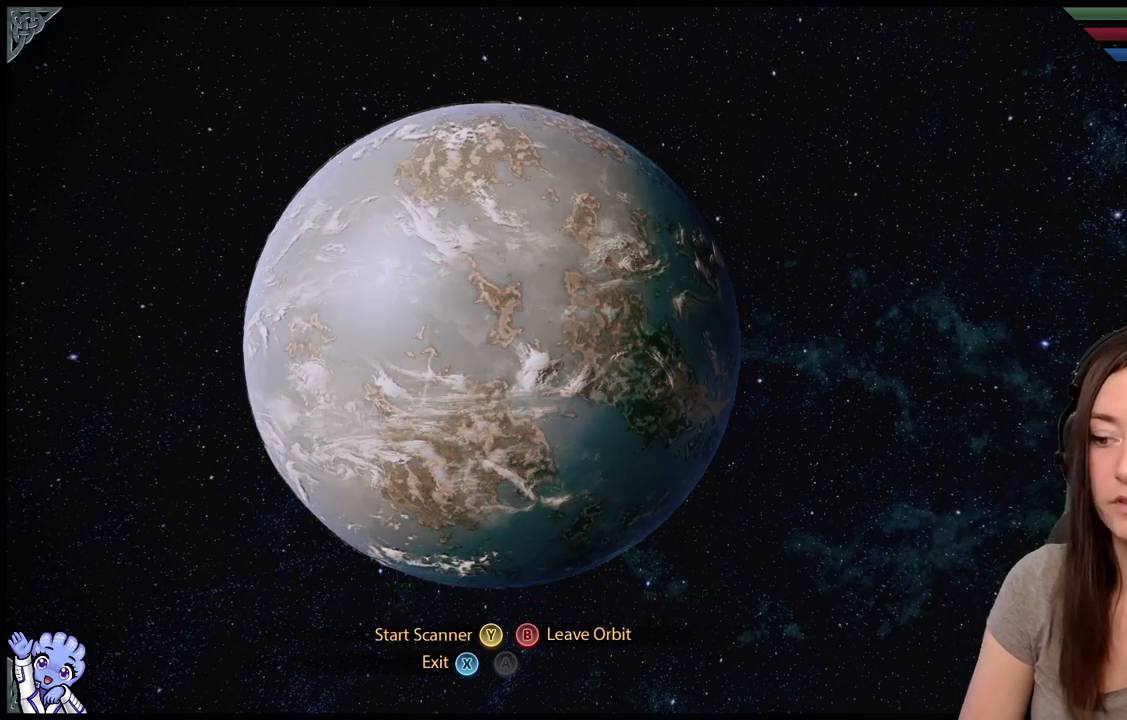
{"buttons": [], "left_stick": "center", "right_stick": "center", "events": []}
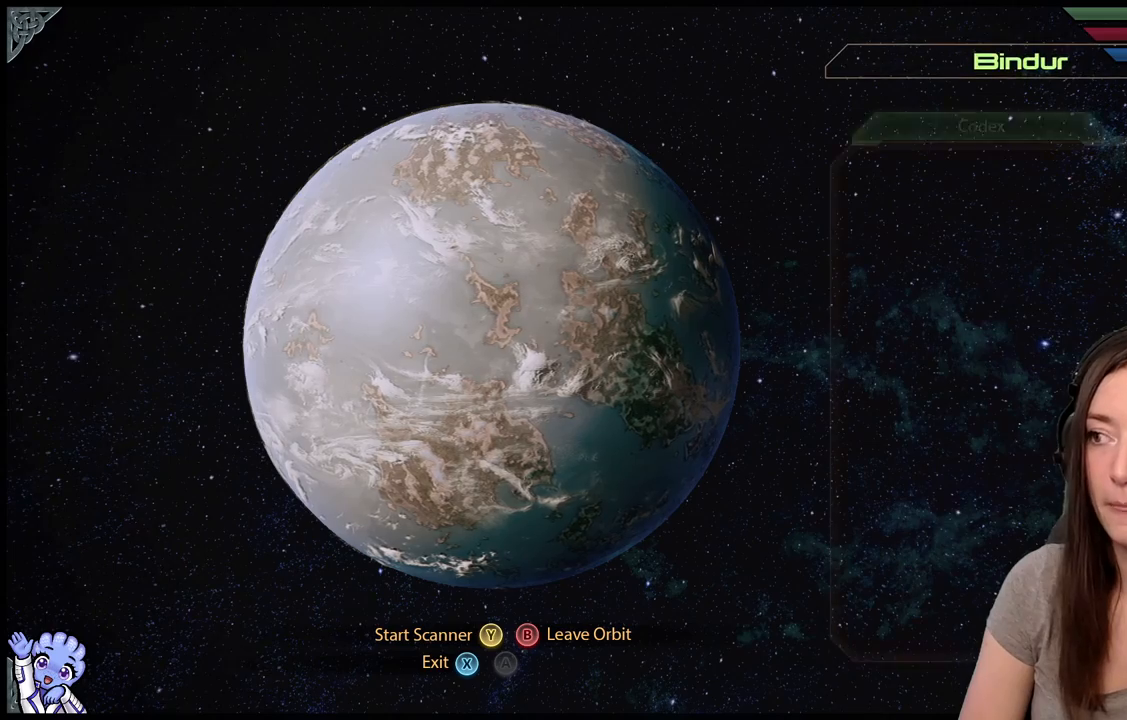
{"buttons": [], "left_stick": "center", "right_stick": "center", "events": []}
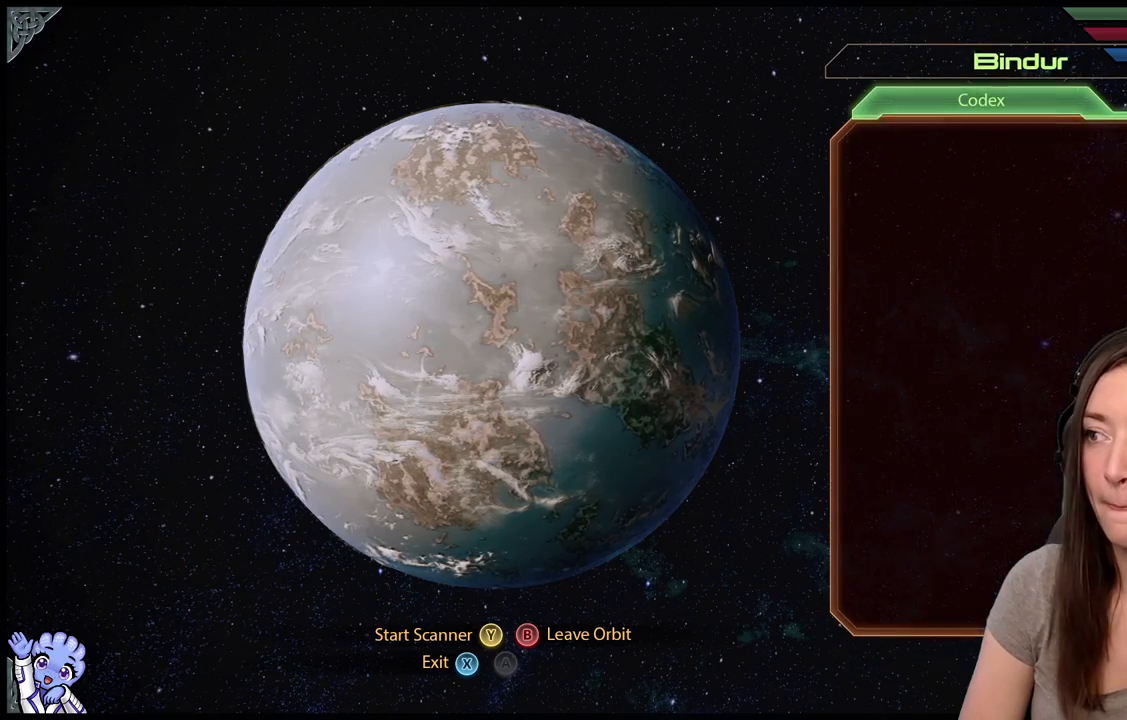
{"buttons": [], "left_stick": "center", "right_stick": "center", "events": []}
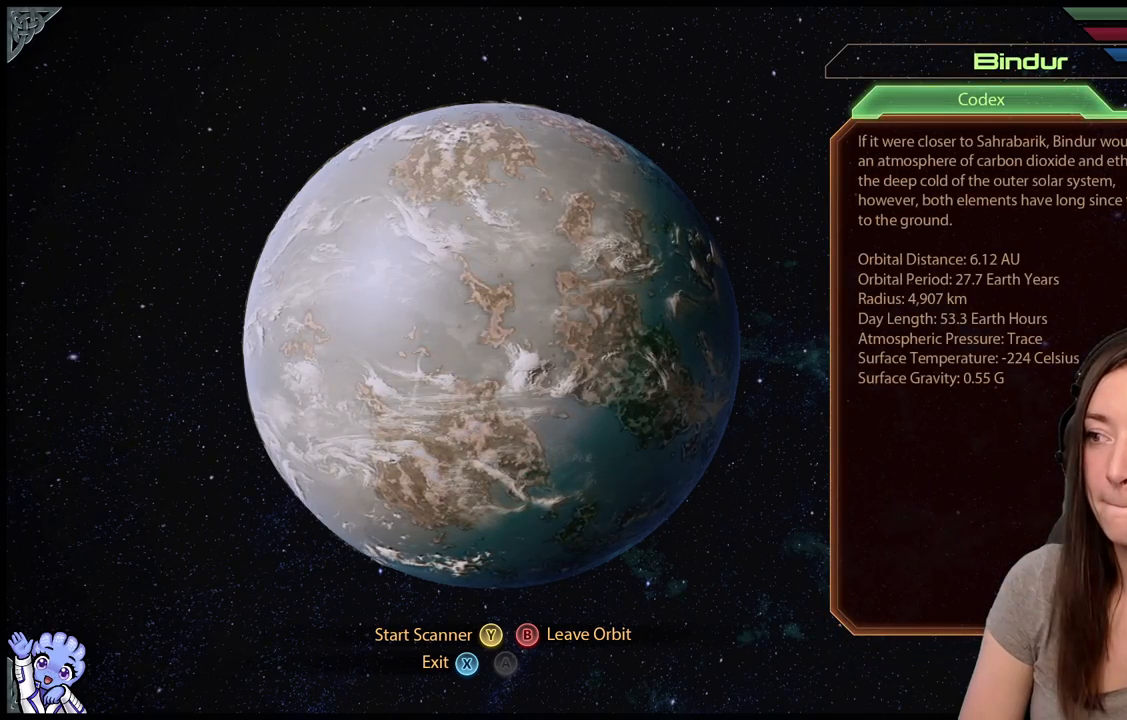
{"buttons": [], "left_stick": "center", "right_stick": "center", "events": []}
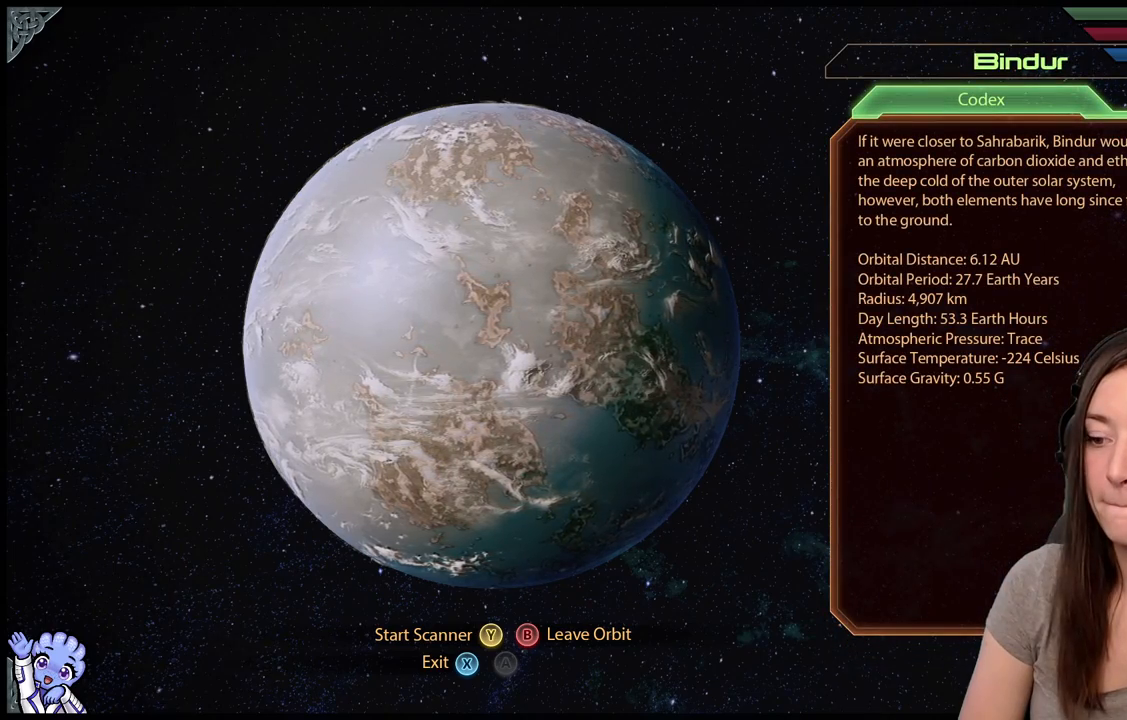
{"buttons": [], "left_stick": "center", "right_stick": "center", "events": []}
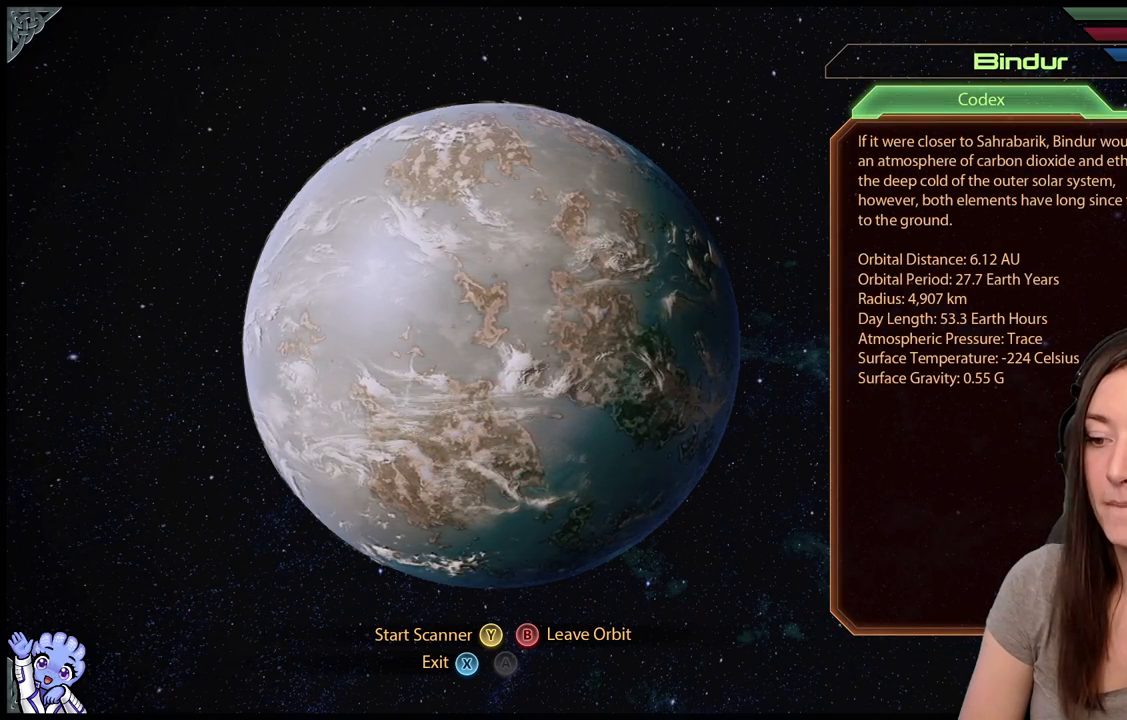
{"buttons": ["B"], "left_stick": "center", "right_stick": "center", "events": [[417, "B", "down"]]}
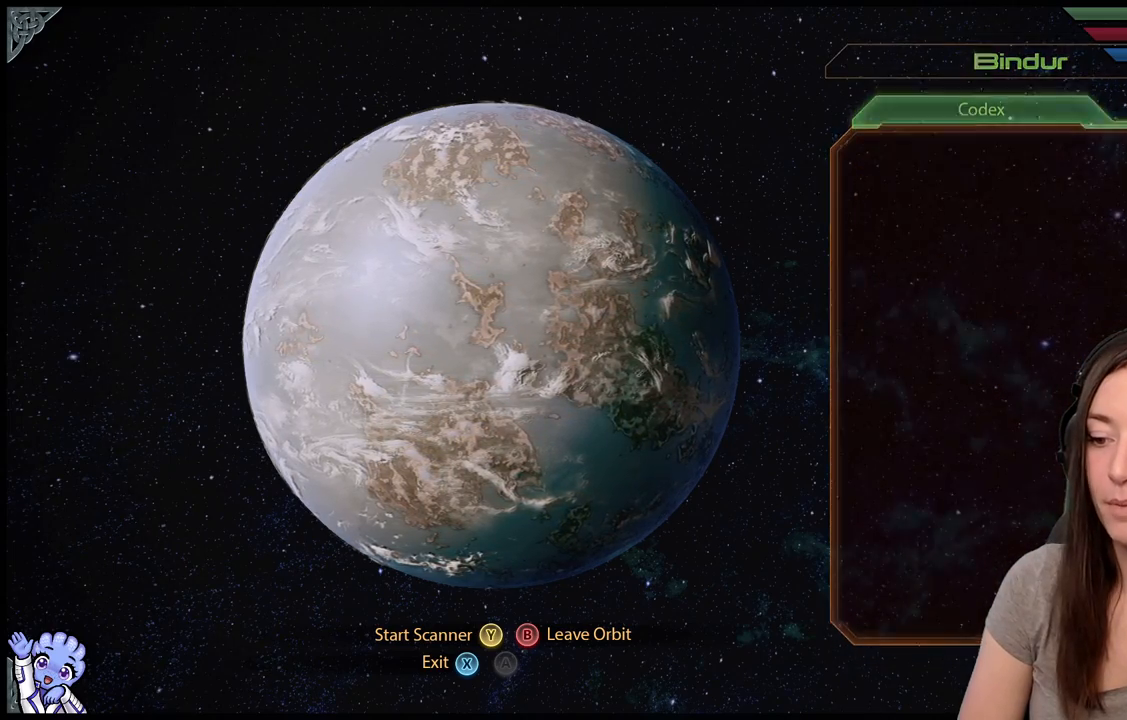
{"buttons": [], "left_stick": "center", "right_stick": "center", "events": [[17, "B", "up"]]}
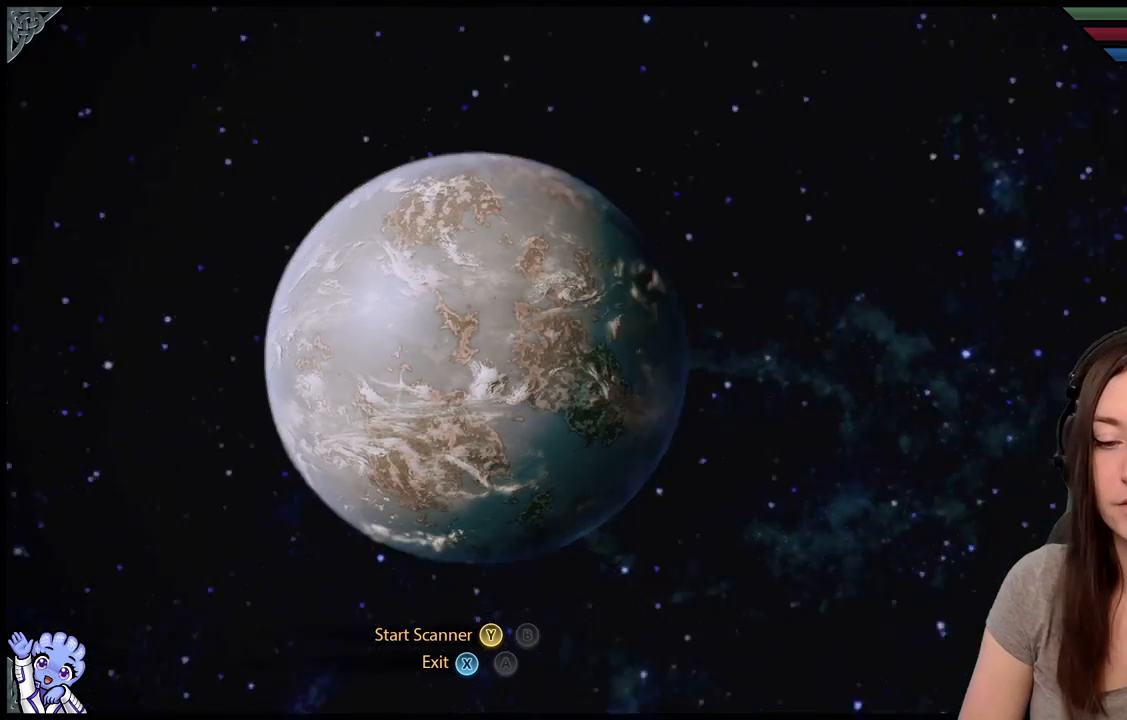
{"buttons": [], "left_stick": "center", "right_stick": "center", "events": []}
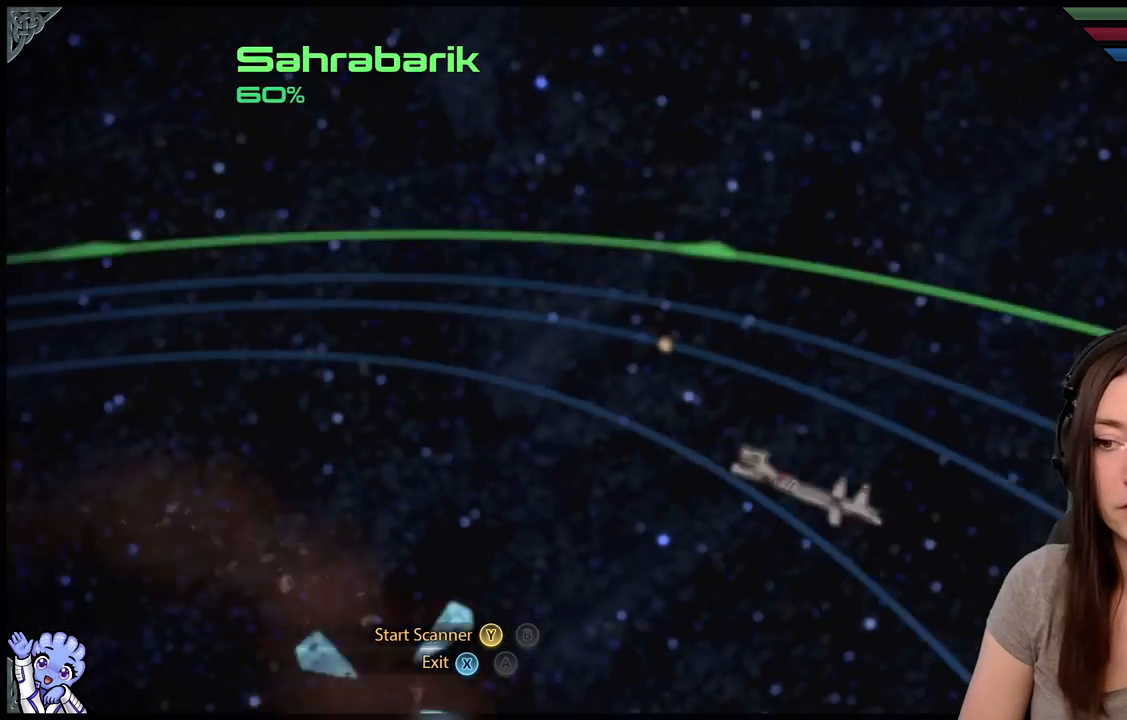
{"buttons": [], "left_stick": "center", "right_stick": "center", "events": []}
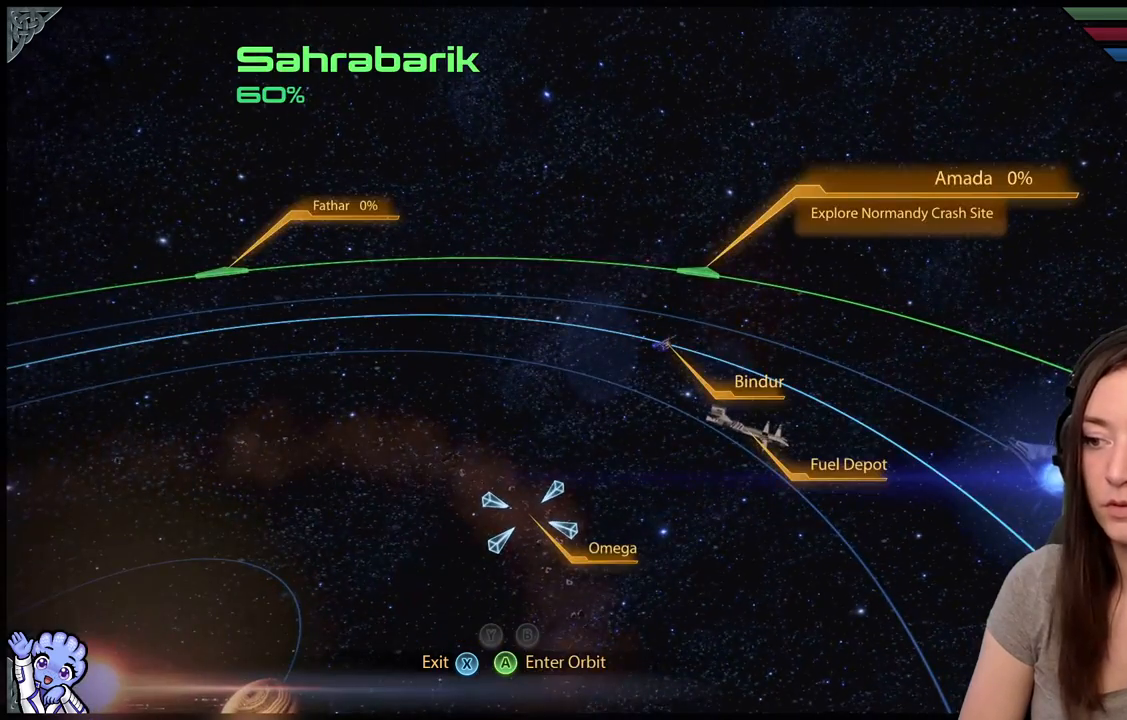
{"buttons": [], "left_stick": "down-right", "right_stick": "center", "events": [[217, "left_stick", "down-right"]]}
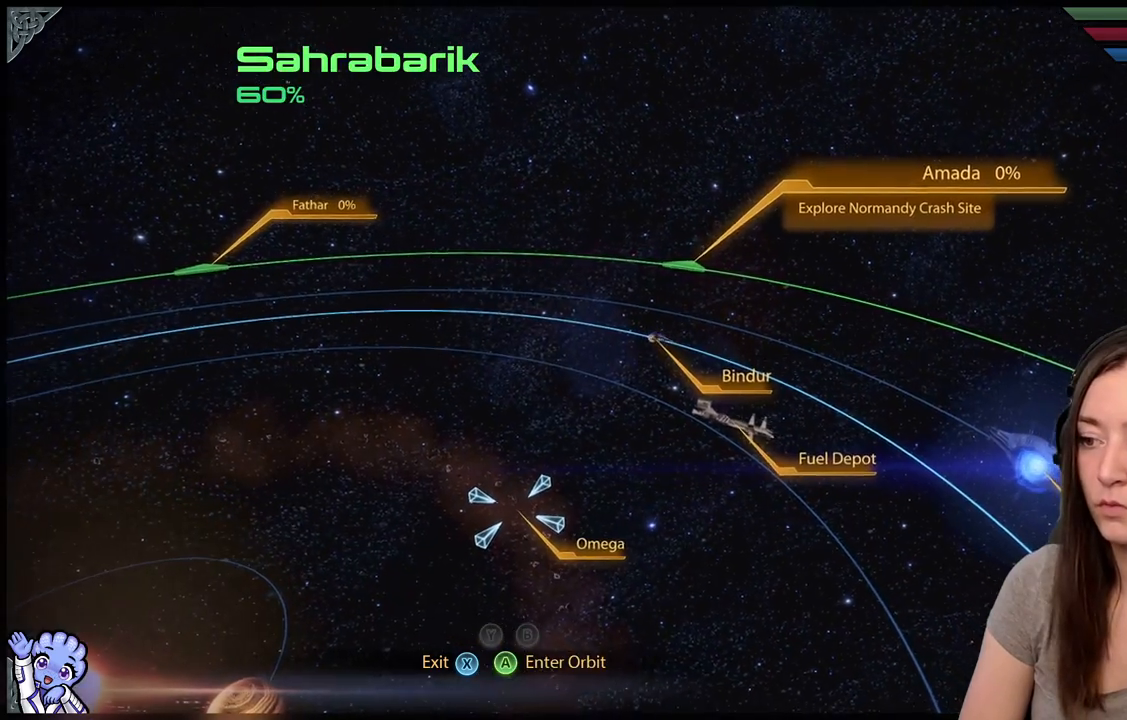
{"buttons": [], "left_stick": "down-right", "right_stick": "center", "events": []}
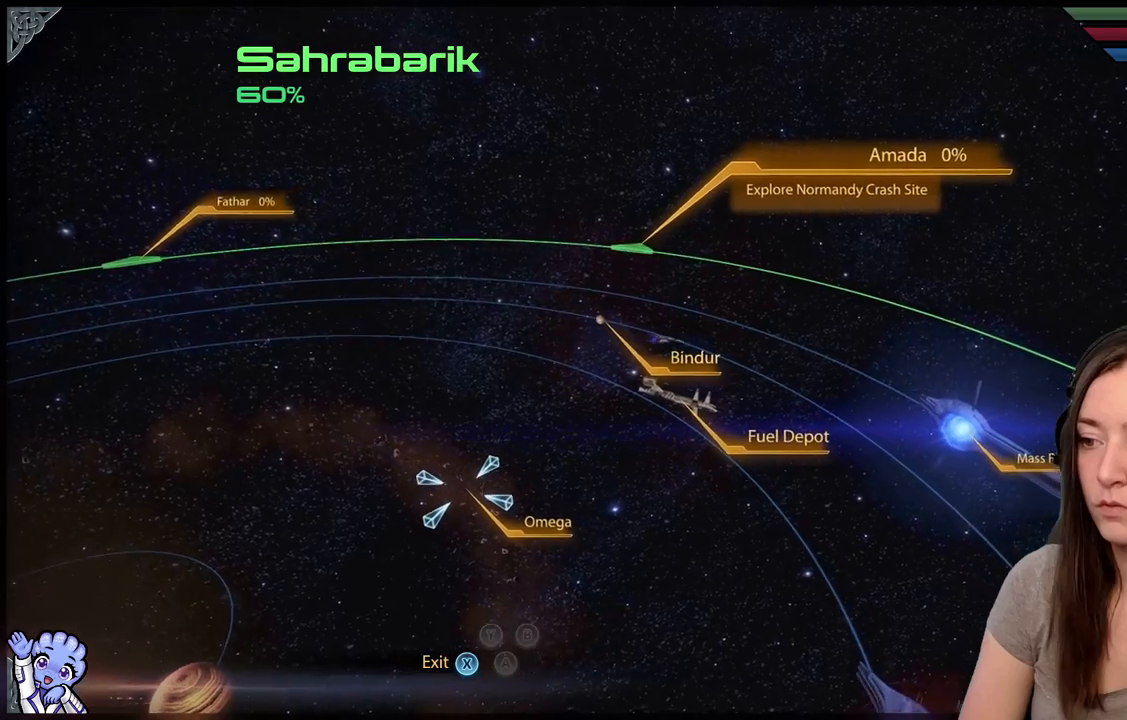
{"buttons": [], "left_stick": "down-right", "right_stick": "center", "events": []}
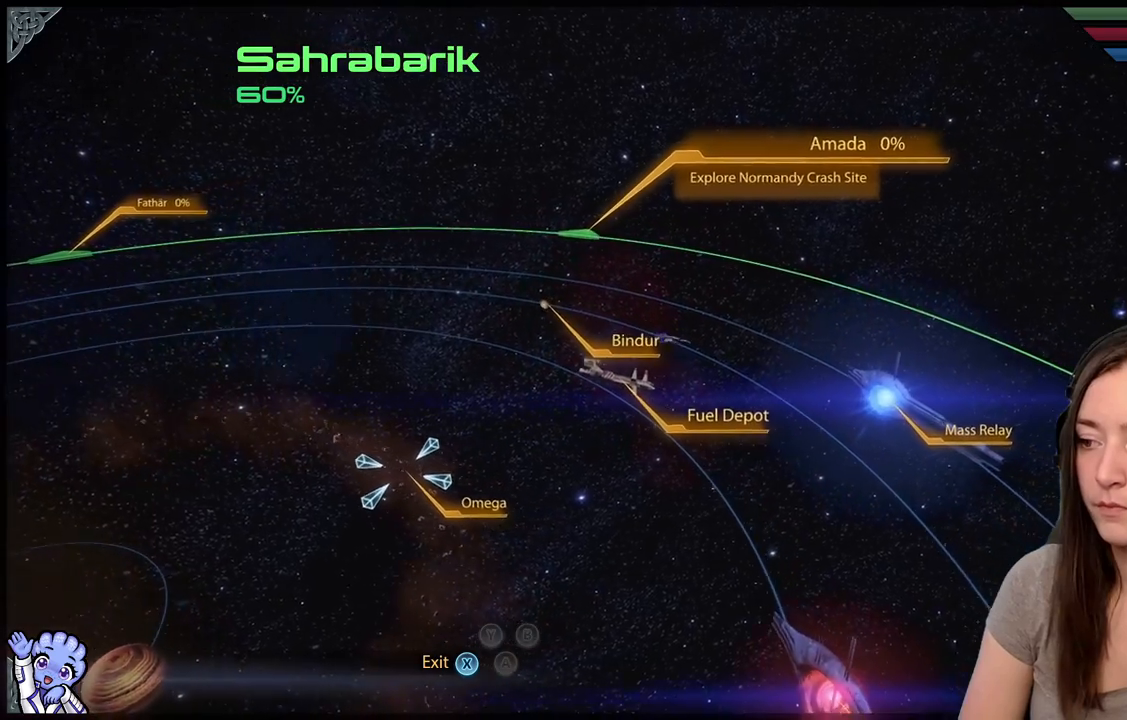
{"buttons": [], "left_stick": "down-right", "right_stick": "center", "events": []}
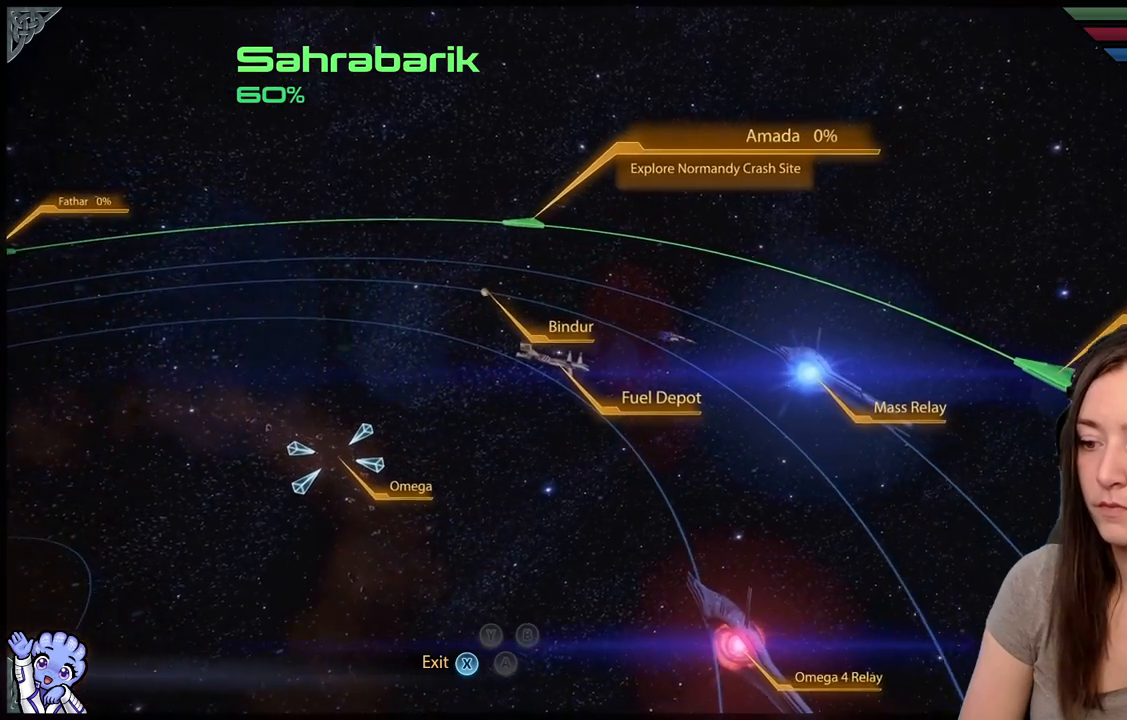
{"buttons": [], "left_stick": "down", "right_stick": "center", "events": [[417, "left_stick", "down"]]}
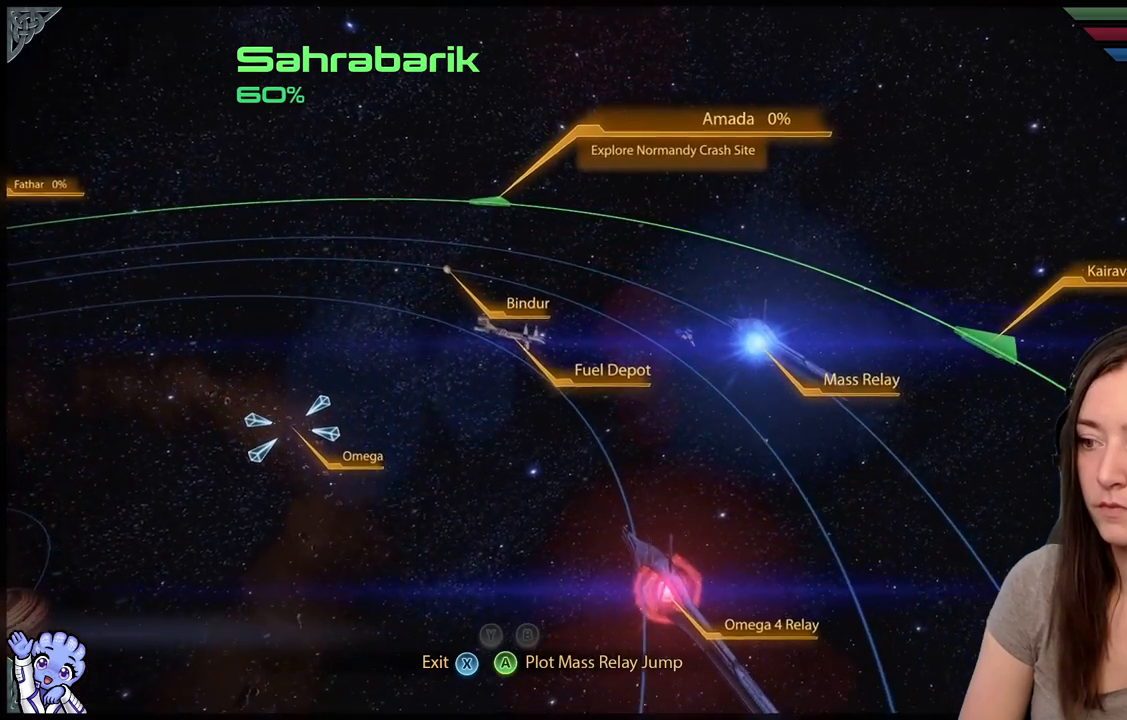
{"buttons": [], "left_stick": "center", "right_stick": "center", "events": [[167, "left_stick", "down-right"], [317, "left_stick", "center"]]}